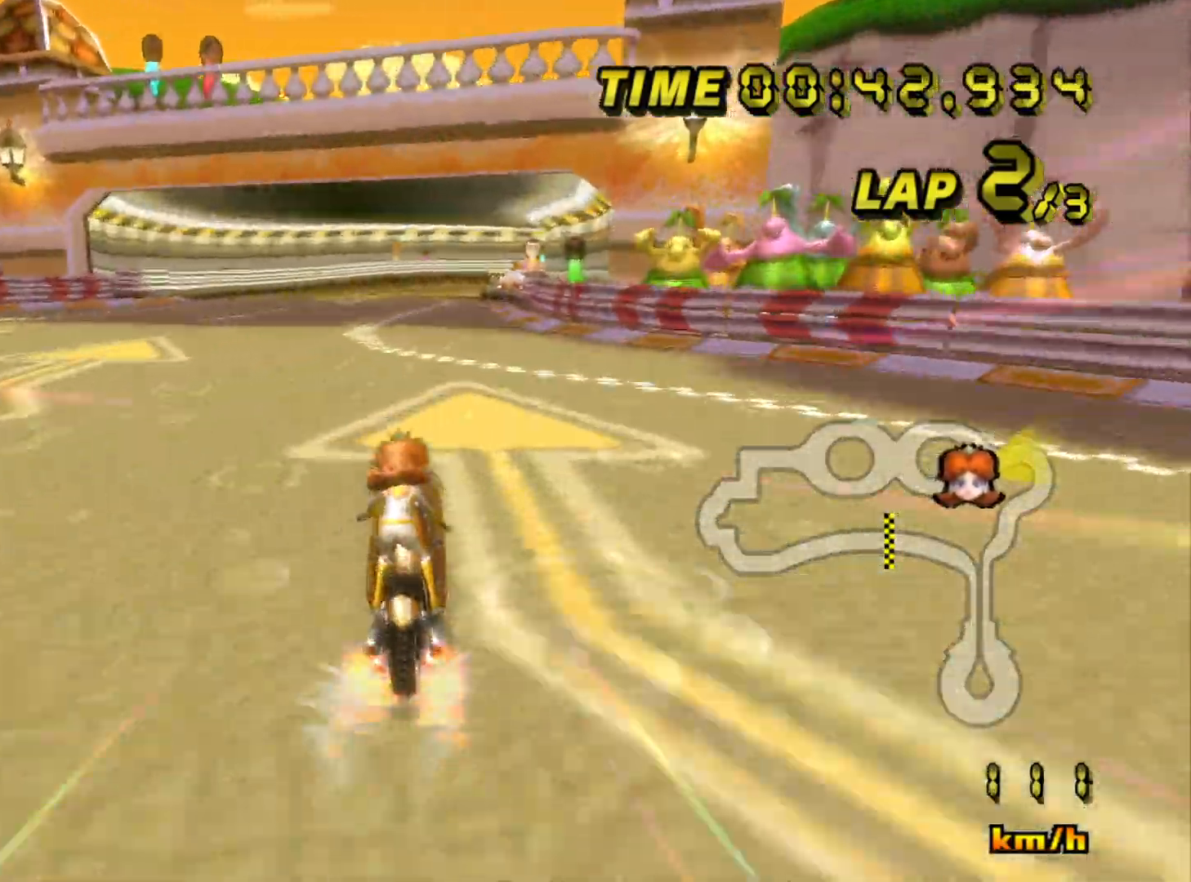
Gameplay with a controller (Nintendo layout); each line is a JSON object with the inputs held at the frame after it. "events" lists button and stick changes between this image and that frame as [ms after this image, input, new state], when the widget could be followed in between. Not read: L3 R3.
{"buttons": ["A", "B"], "left_stick": "center", "events": [[500, "B", "down"]]}
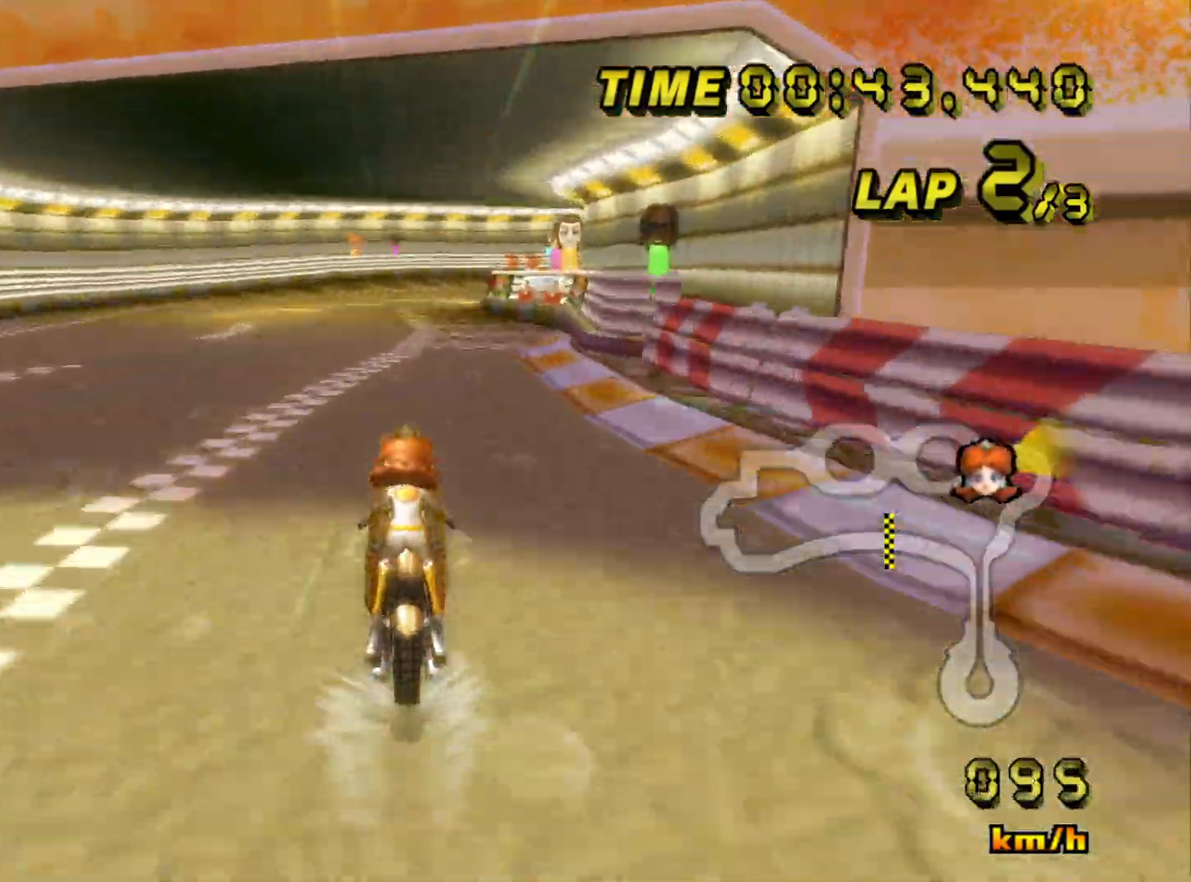
{"buttons": ["A"], "left_stick": "center", "events": [[100, "B", "up"]]}
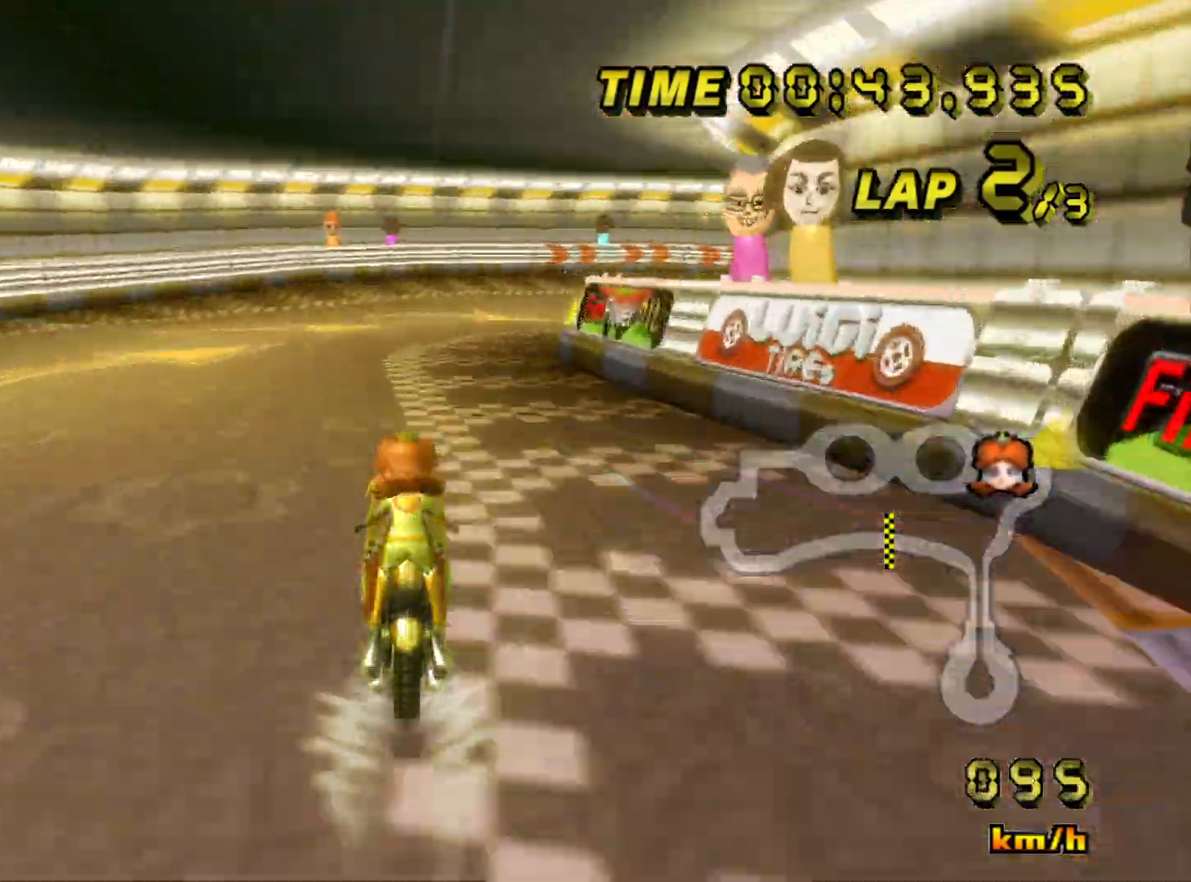
{"buttons": ["A", "B"], "left_stick": "up-right", "events": [[83, "left_stick", "right"], [100, "B", "down"], [317, "left_stick", "up-right"]]}
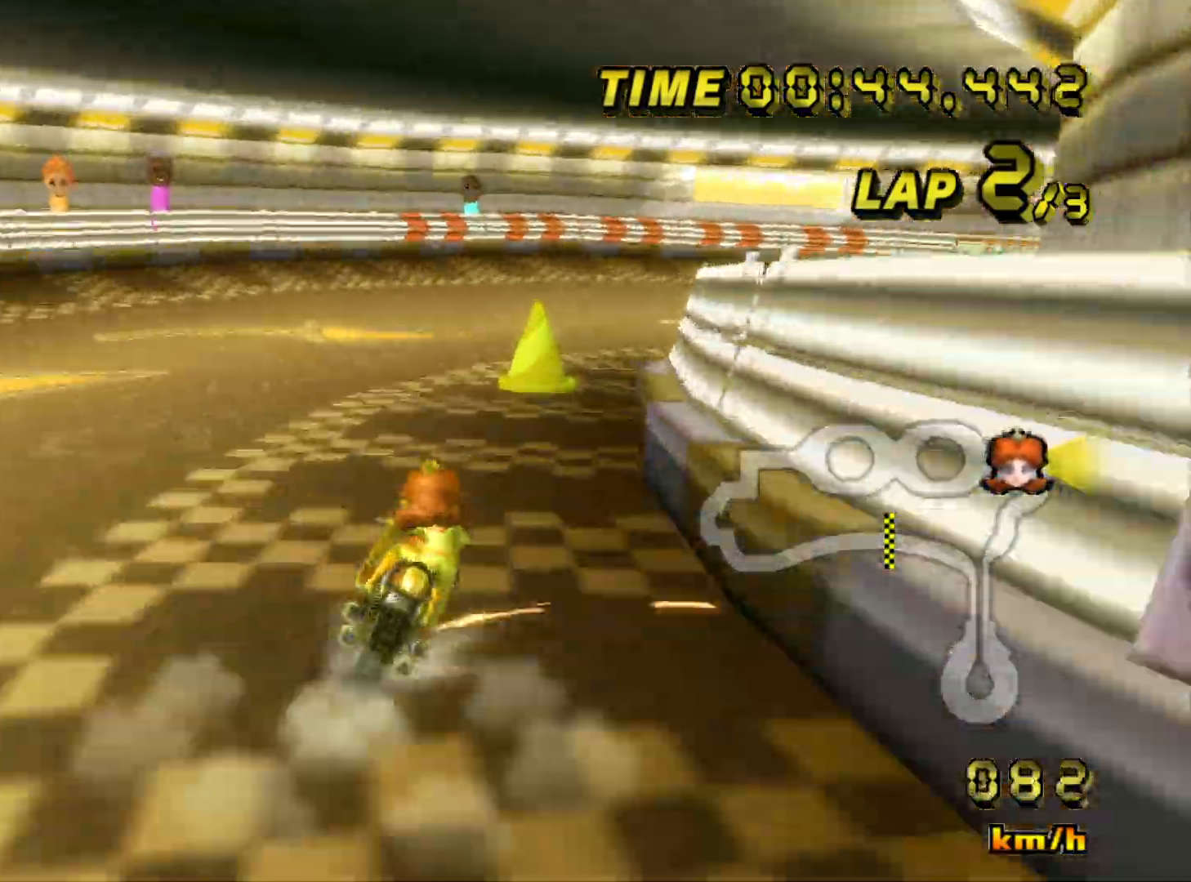
{"buttons": ["A", "B"], "left_stick": "right", "events": [[100, "left_stick", "right"], [267, "left_stick", "up-right"], [467, "left_stick", "right"]]}
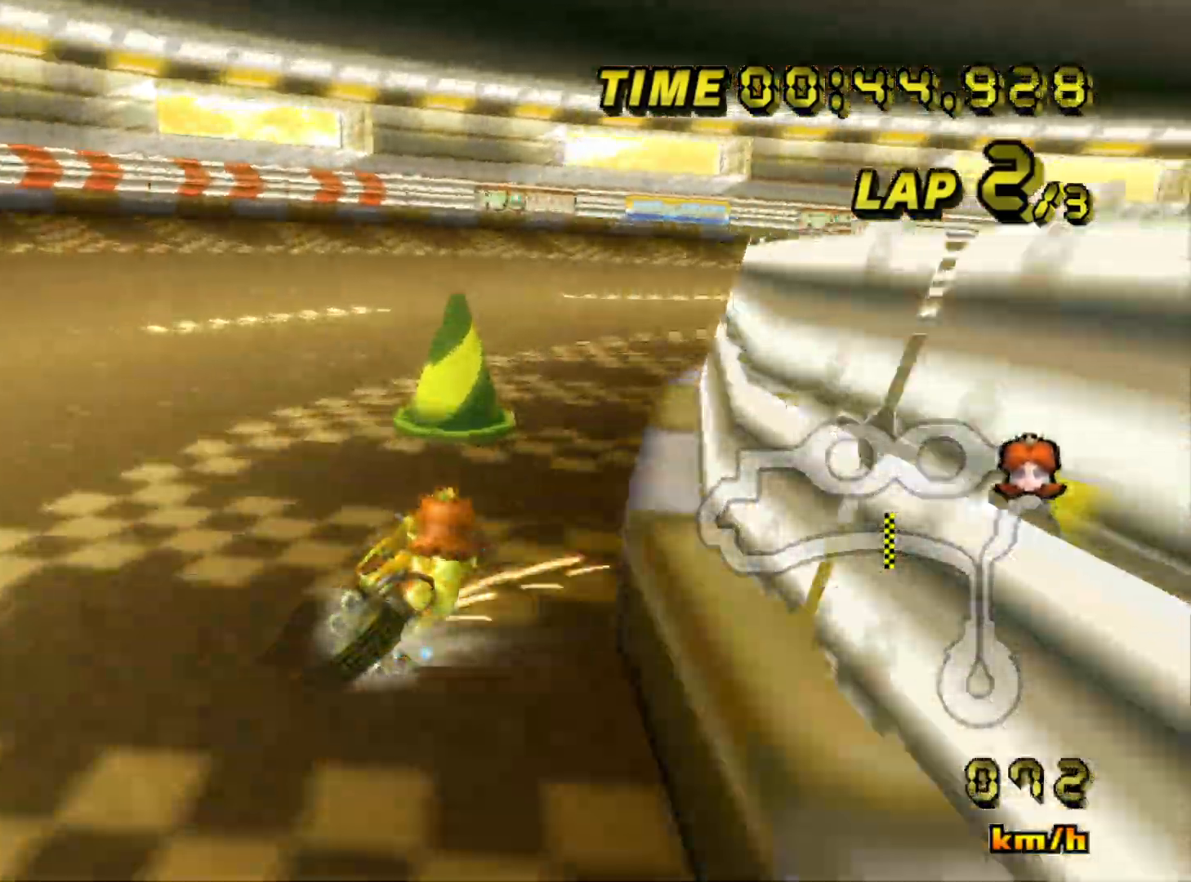
{"buttons": ["A", "B"], "left_stick": "right", "events": []}
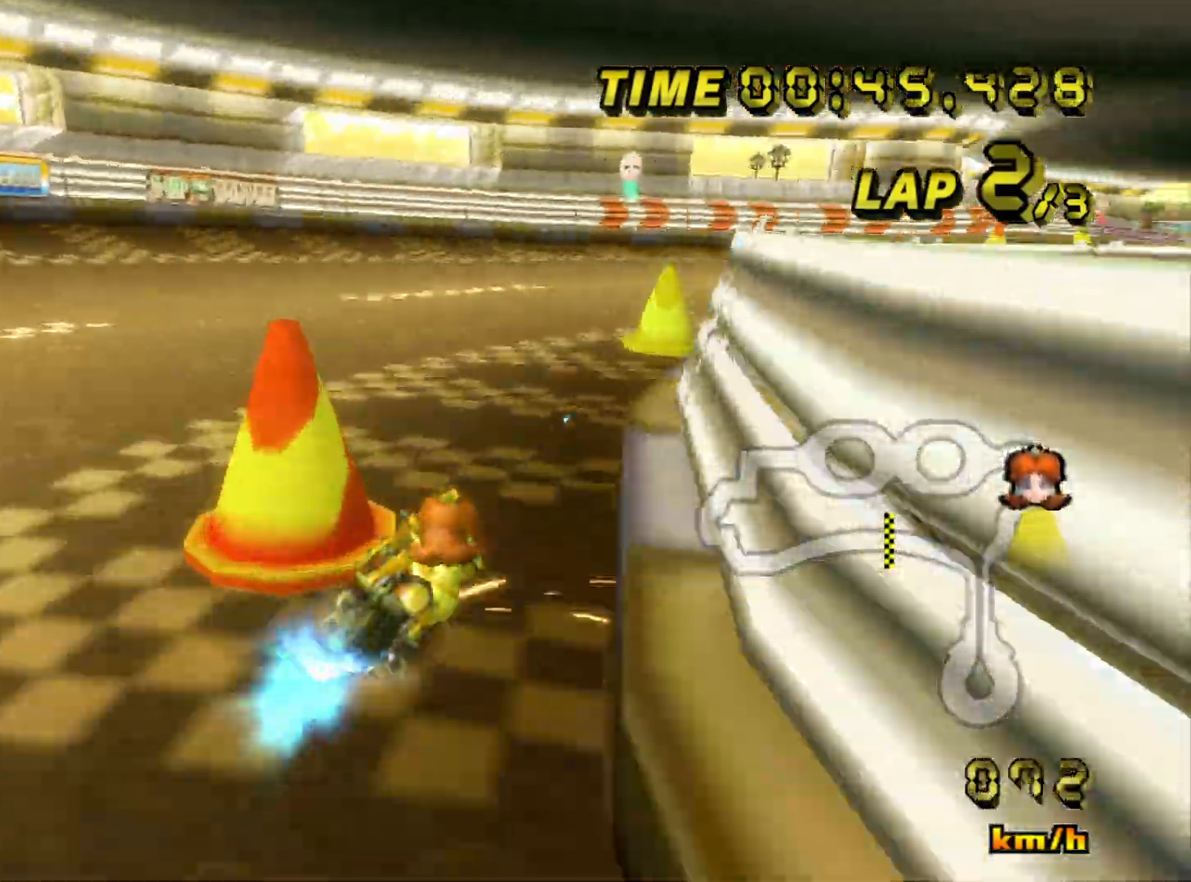
{"buttons": ["A"], "left_stick": "center", "events": [[100, "B", "up"], [250, "left_stick", "center"]]}
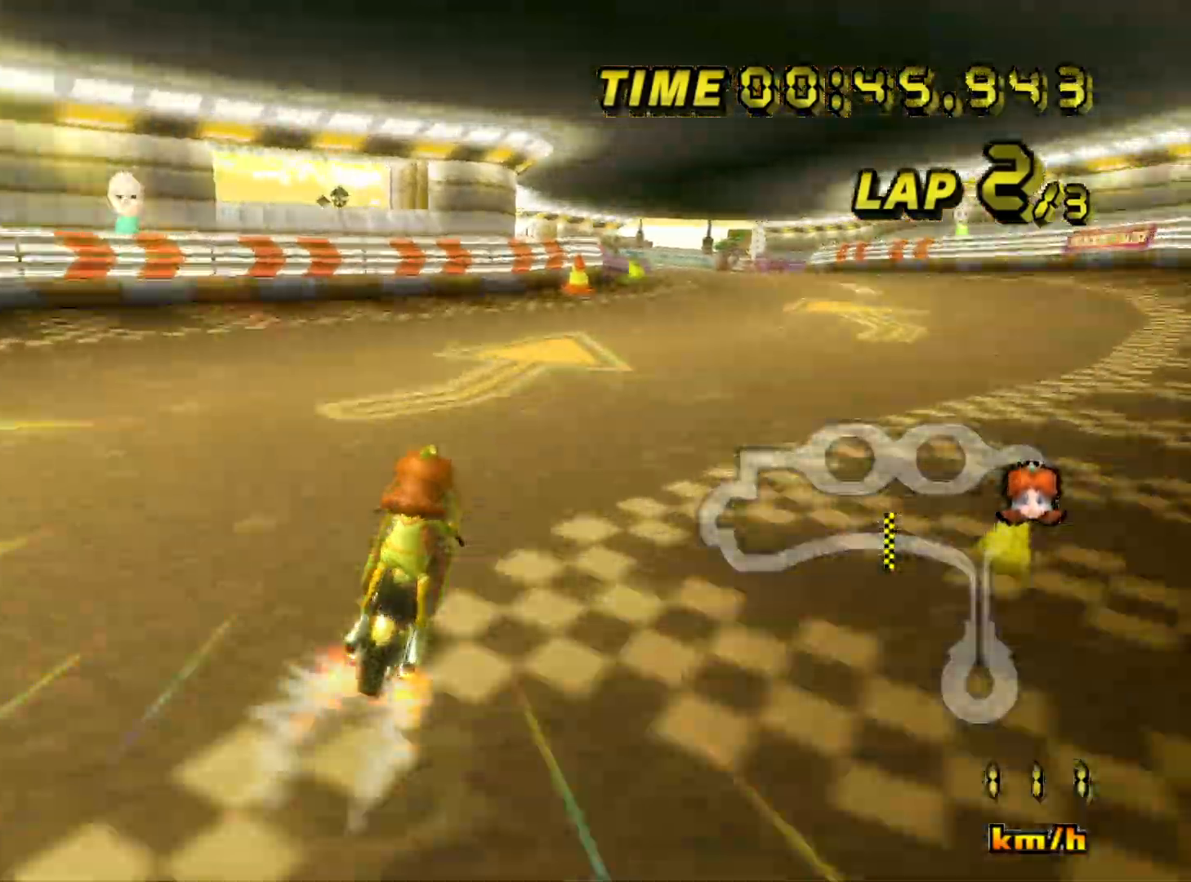
{"buttons": ["A"], "left_stick": "center", "events": [[150, "left_stick", "right"], [233, "left_stick", "center"]]}
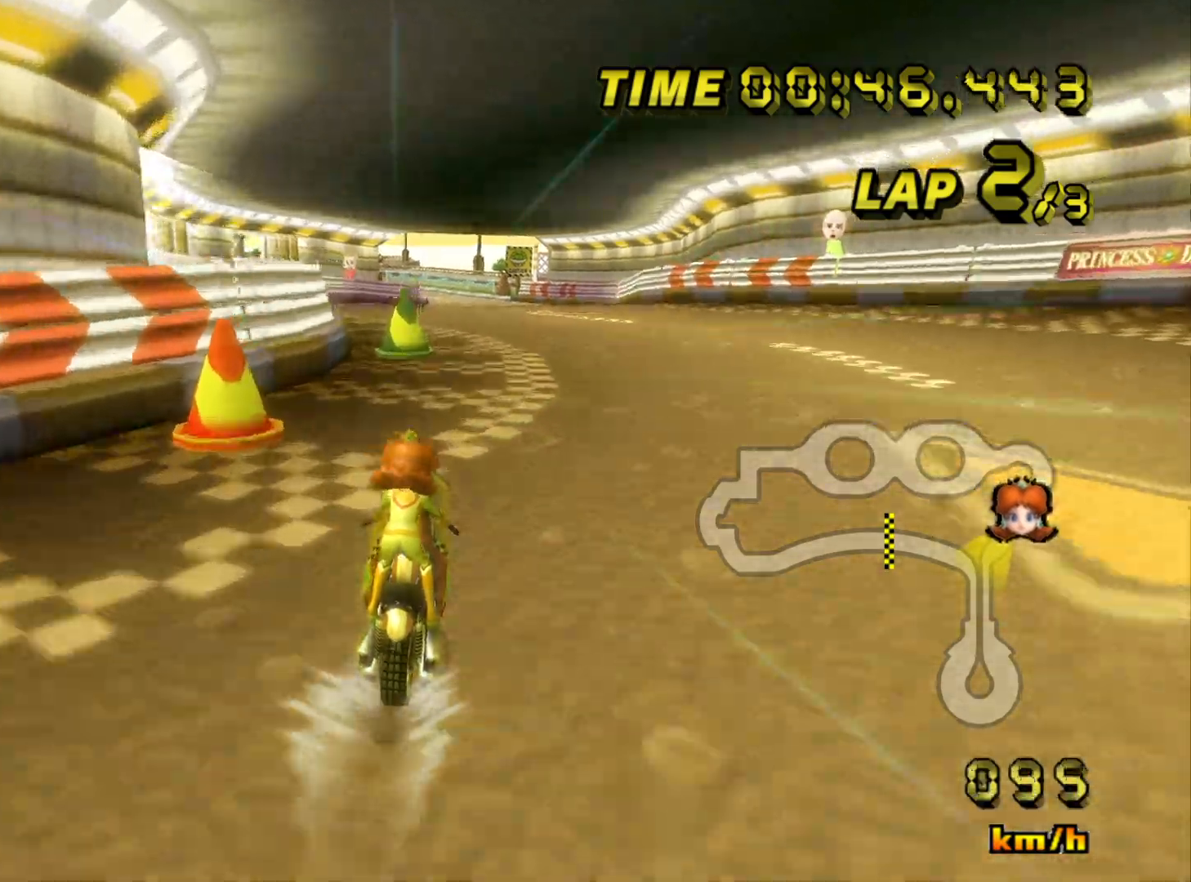
{"buttons": ["A"], "left_stick": "center", "events": []}
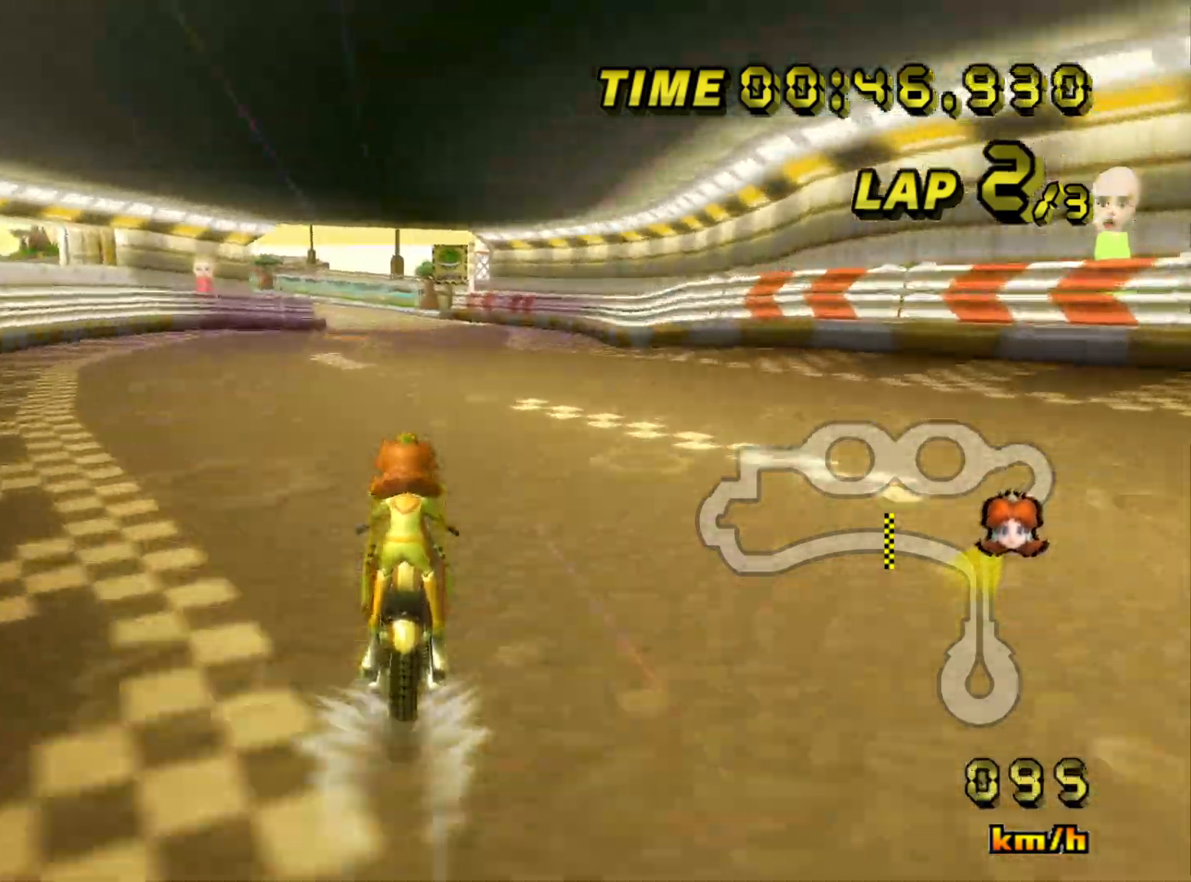
{"buttons": ["A"], "left_stick": "center", "events": []}
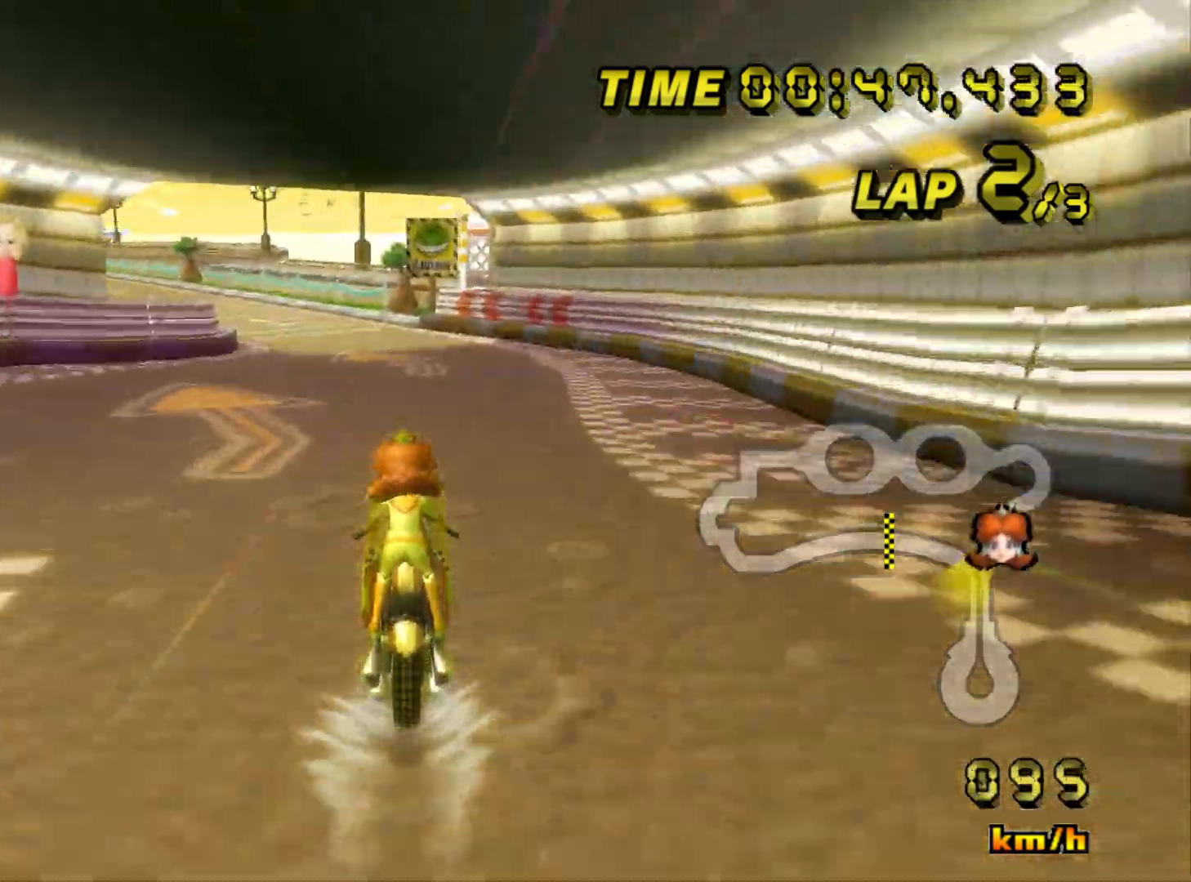
{"buttons": ["A", "B"], "left_stick": "up-left", "events": [[100, "B", "down"], [300, "left_stick", "up-left"]]}
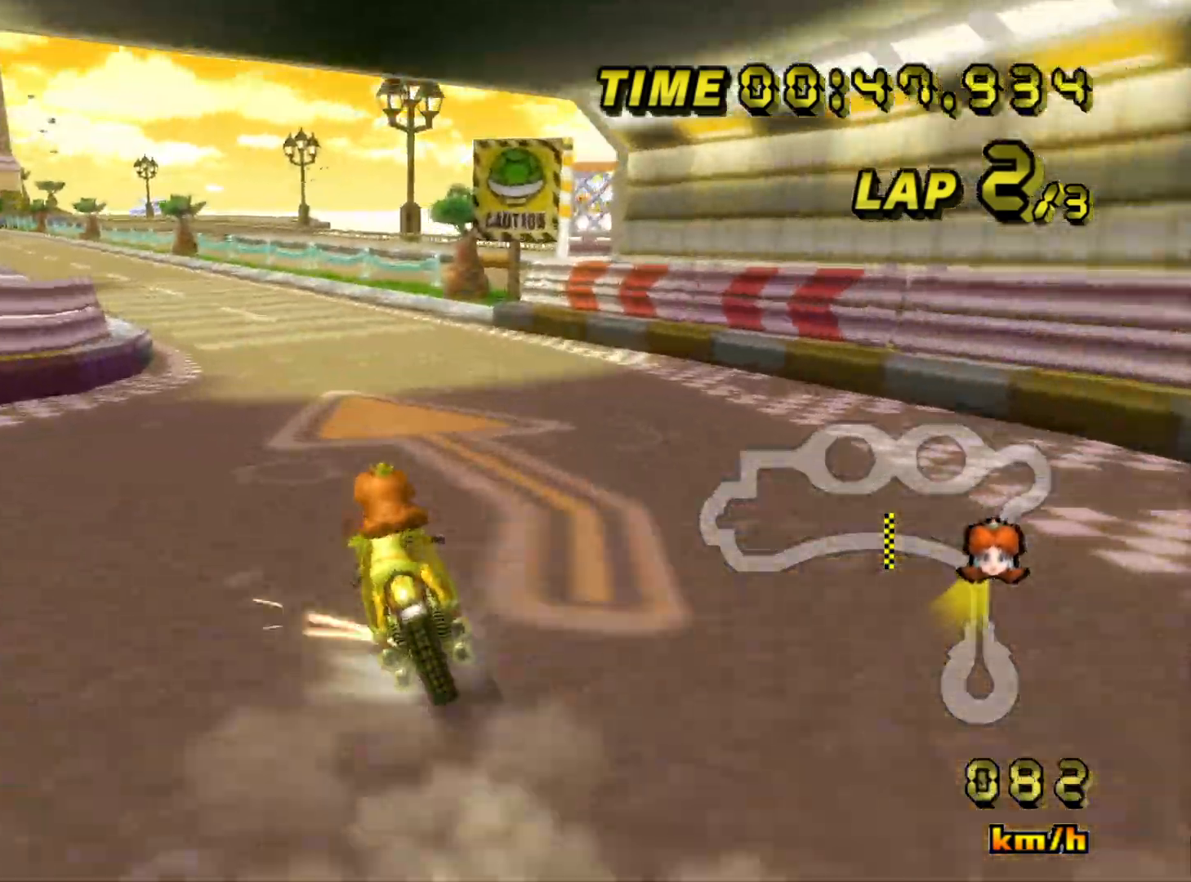
{"buttons": ["A", "B"], "left_stick": "right", "events": [[133, "left_stick", "right"]]}
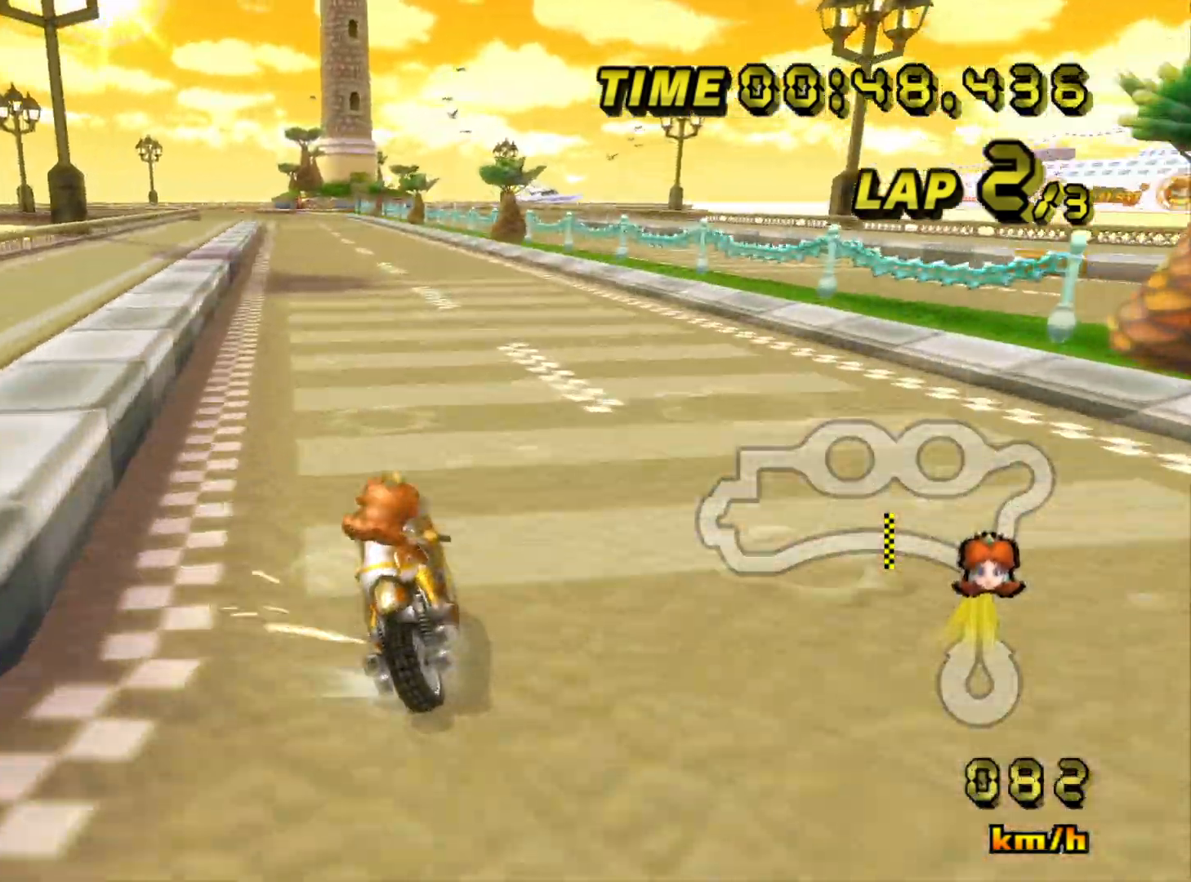
{"buttons": ["A", "B"], "left_stick": "right", "events": []}
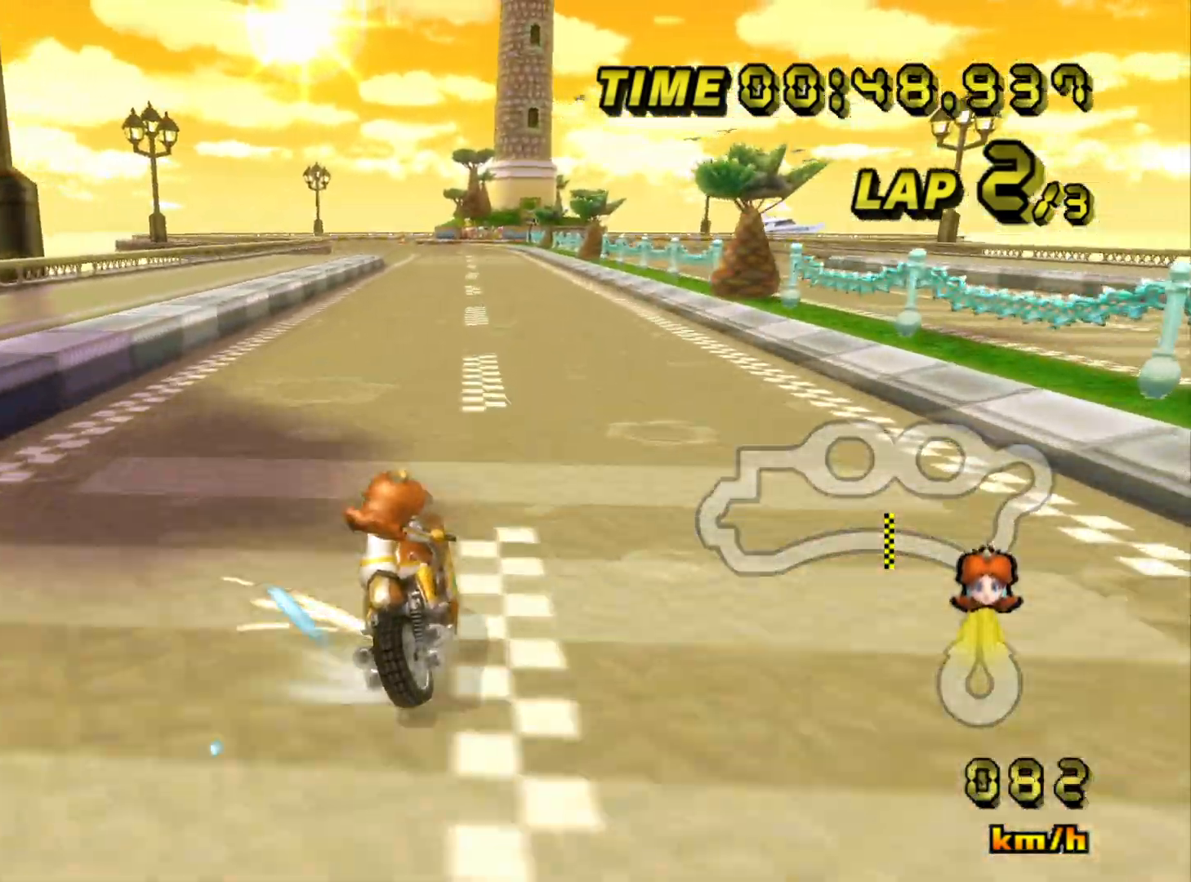
{"buttons": ["A"], "left_stick": "right", "events": [[283, "left_stick", "up-left"], [483, "B", "up"], [483, "left_stick", "right"]]}
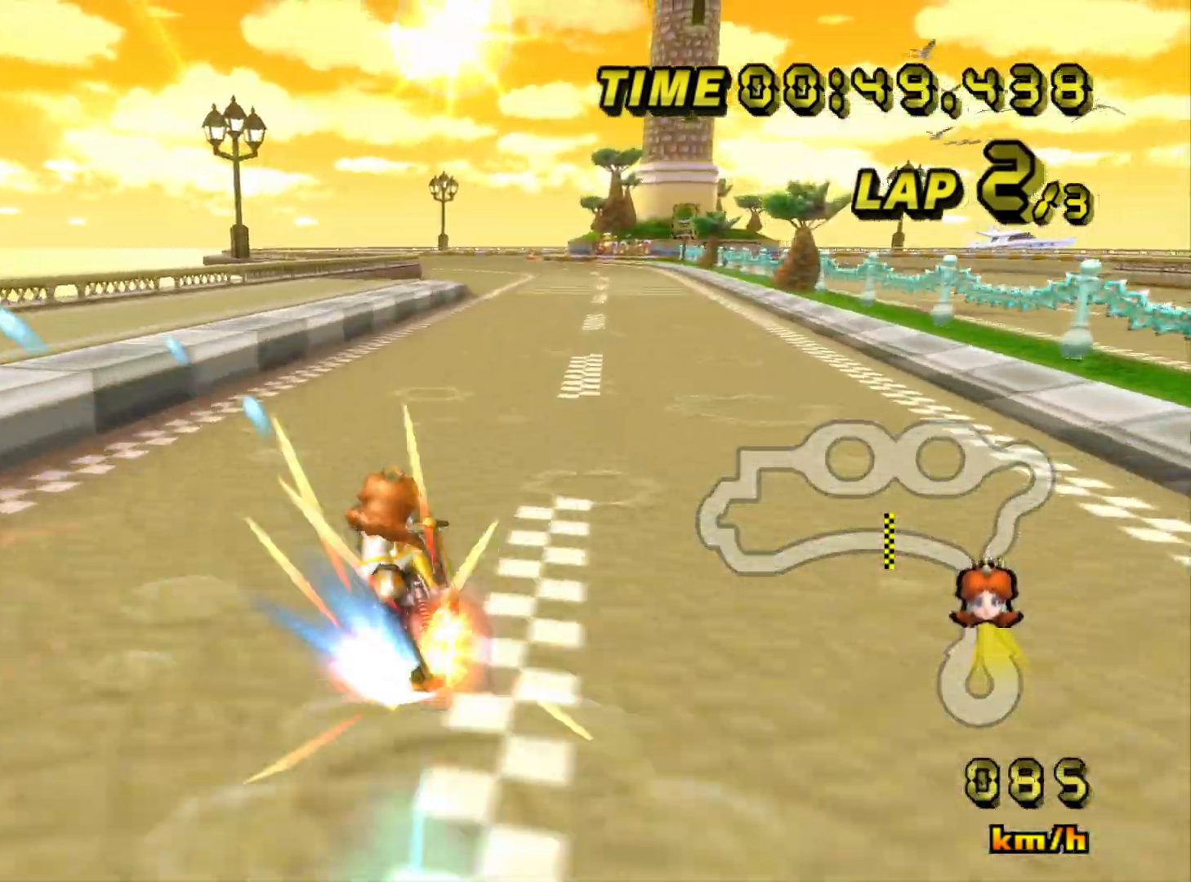
{"buttons": ["A"], "left_stick": "center", "events": [[383, "left_stick", "center"]]}
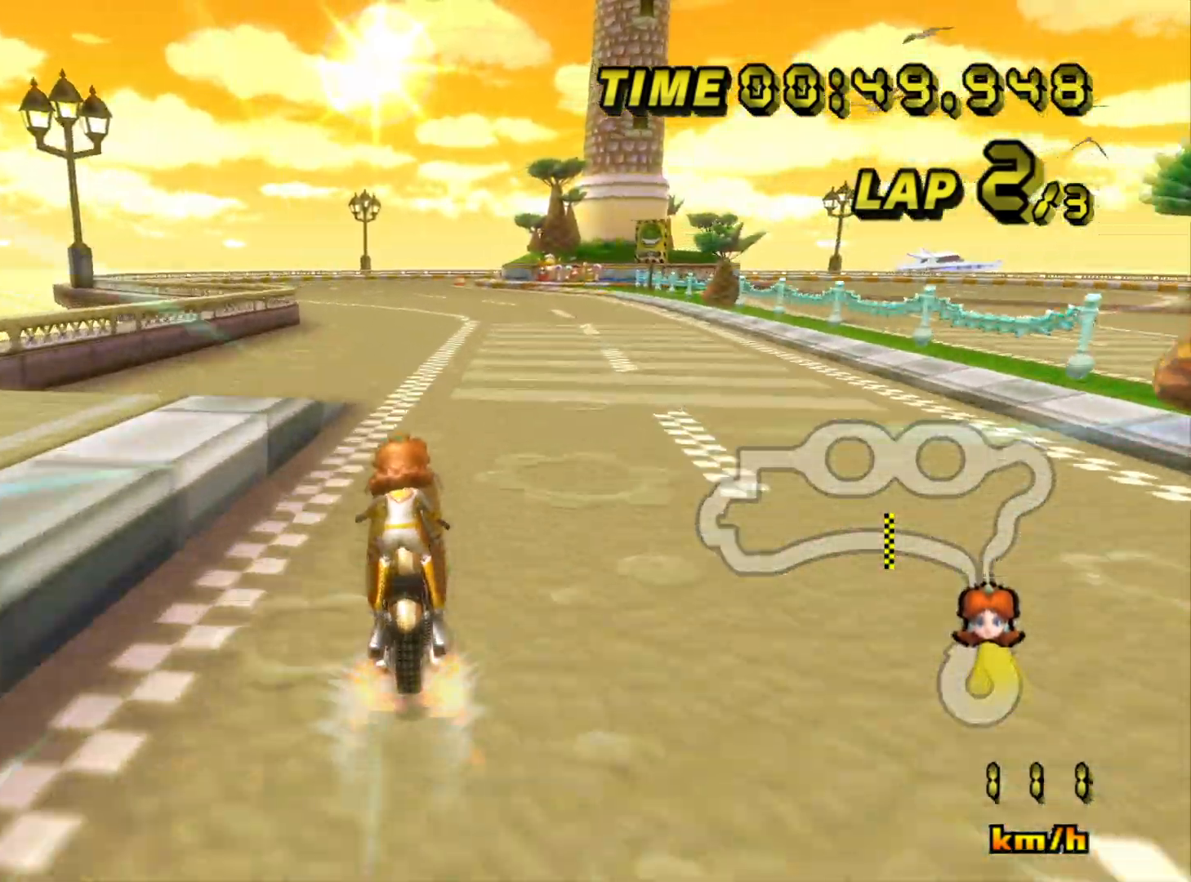
{"buttons": ["A"], "left_stick": "center", "events": []}
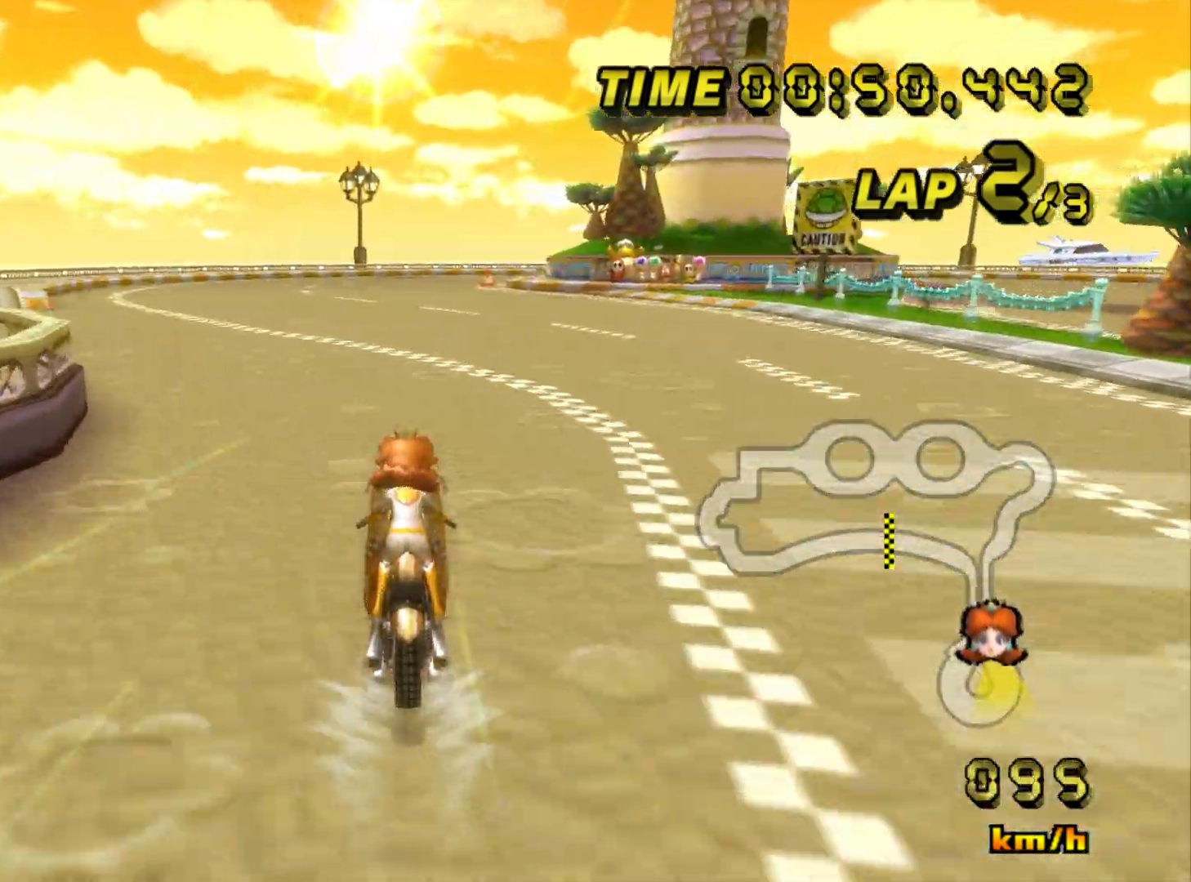
{"buttons": ["A", "L1"], "left_stick": "center"}
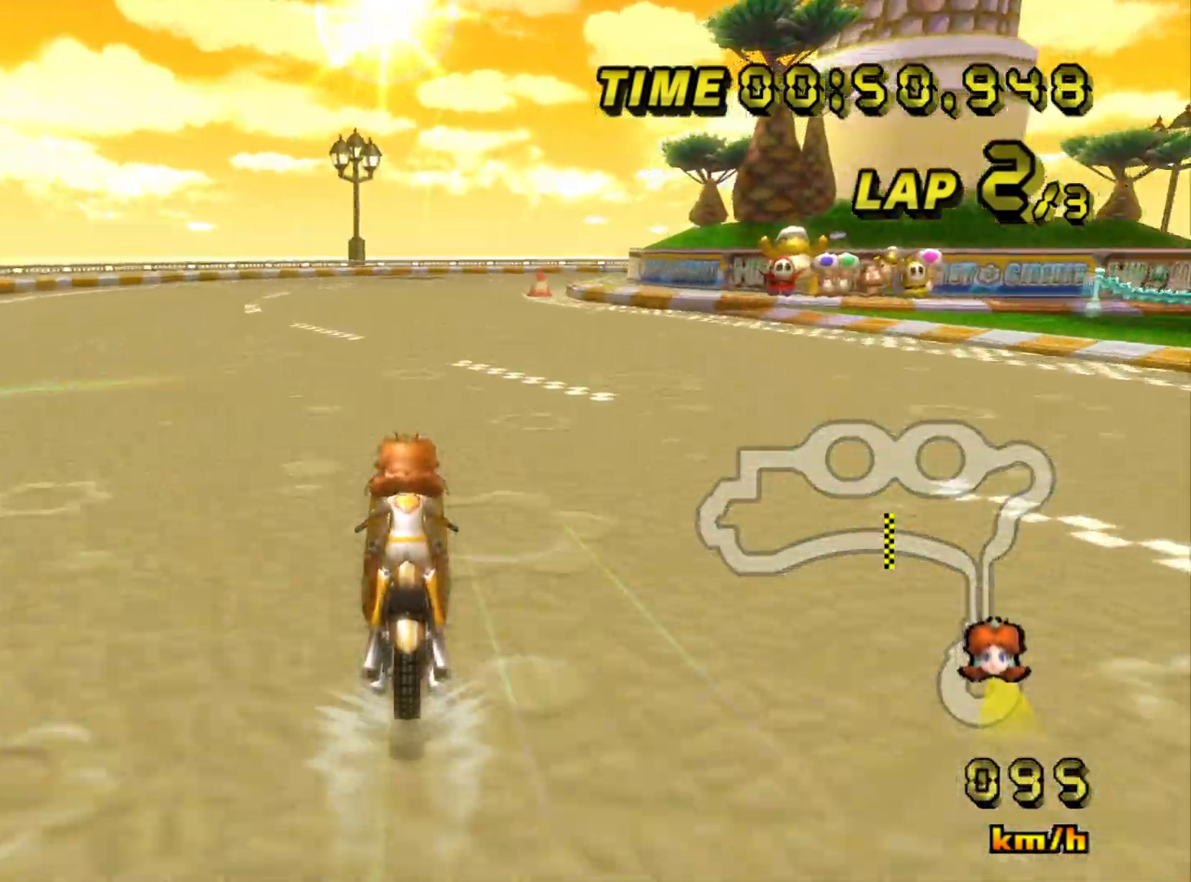
{"buttons": ["A"], "left_stick": "center"}
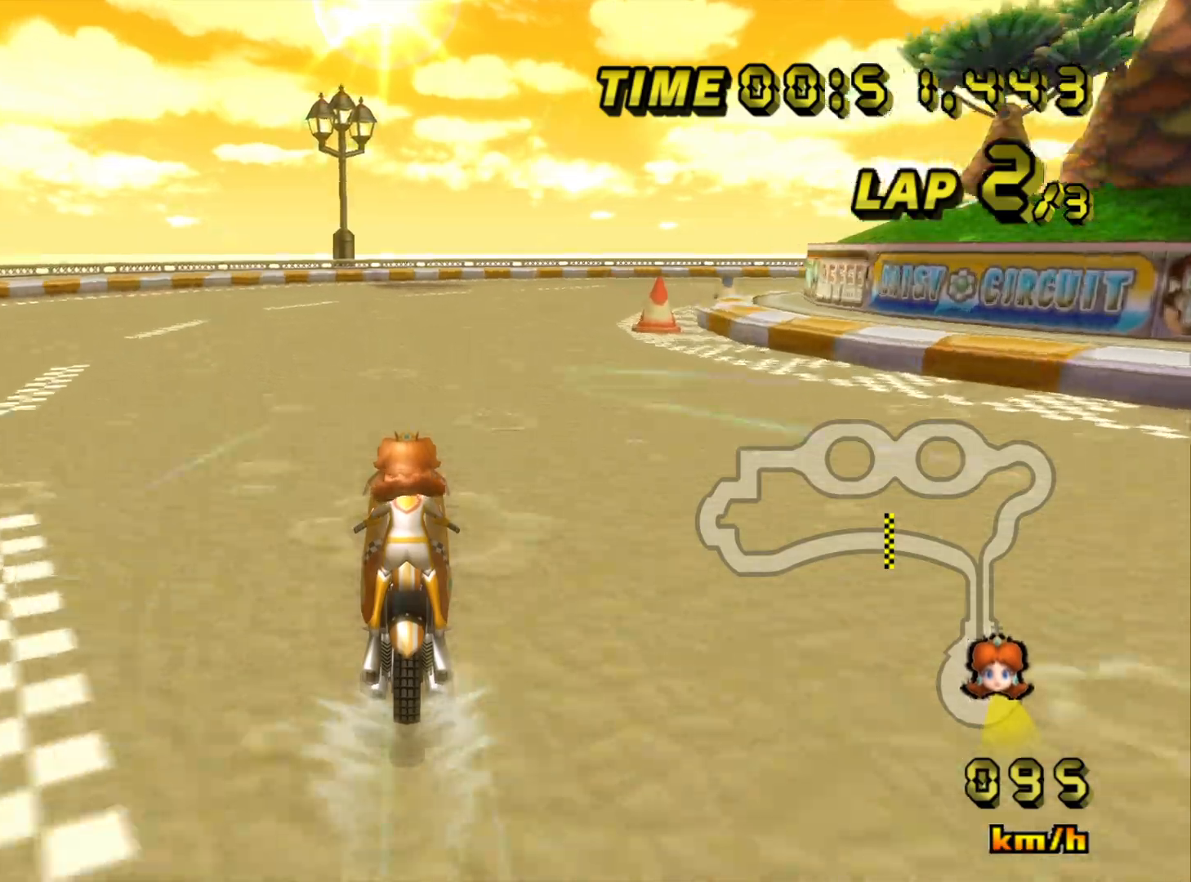
{"buttons": ["A", "B"], "left_stick": "right", "events": [[150, "B", "down"], [150, "left_stick", "right"]]}
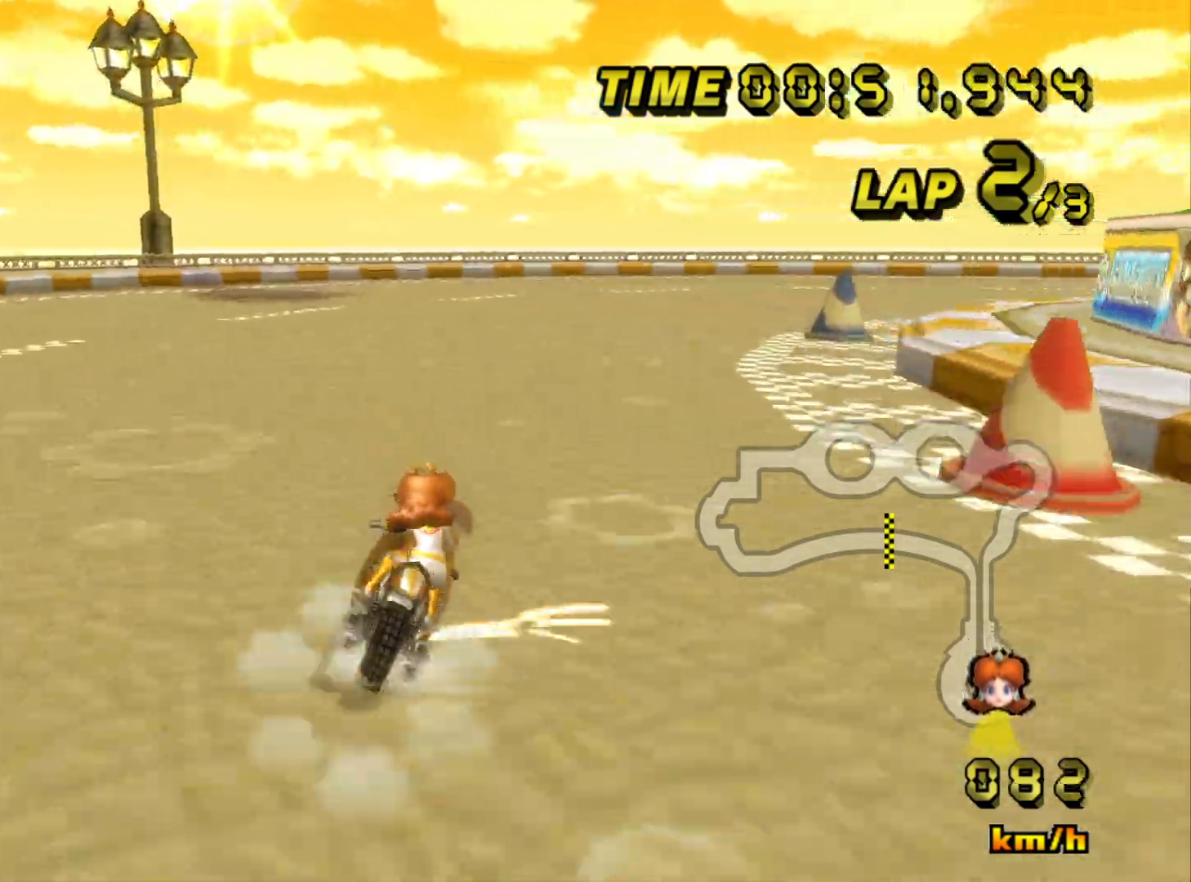
{"buttons": ["A", "B"], "left_stick": "right", "events": []}
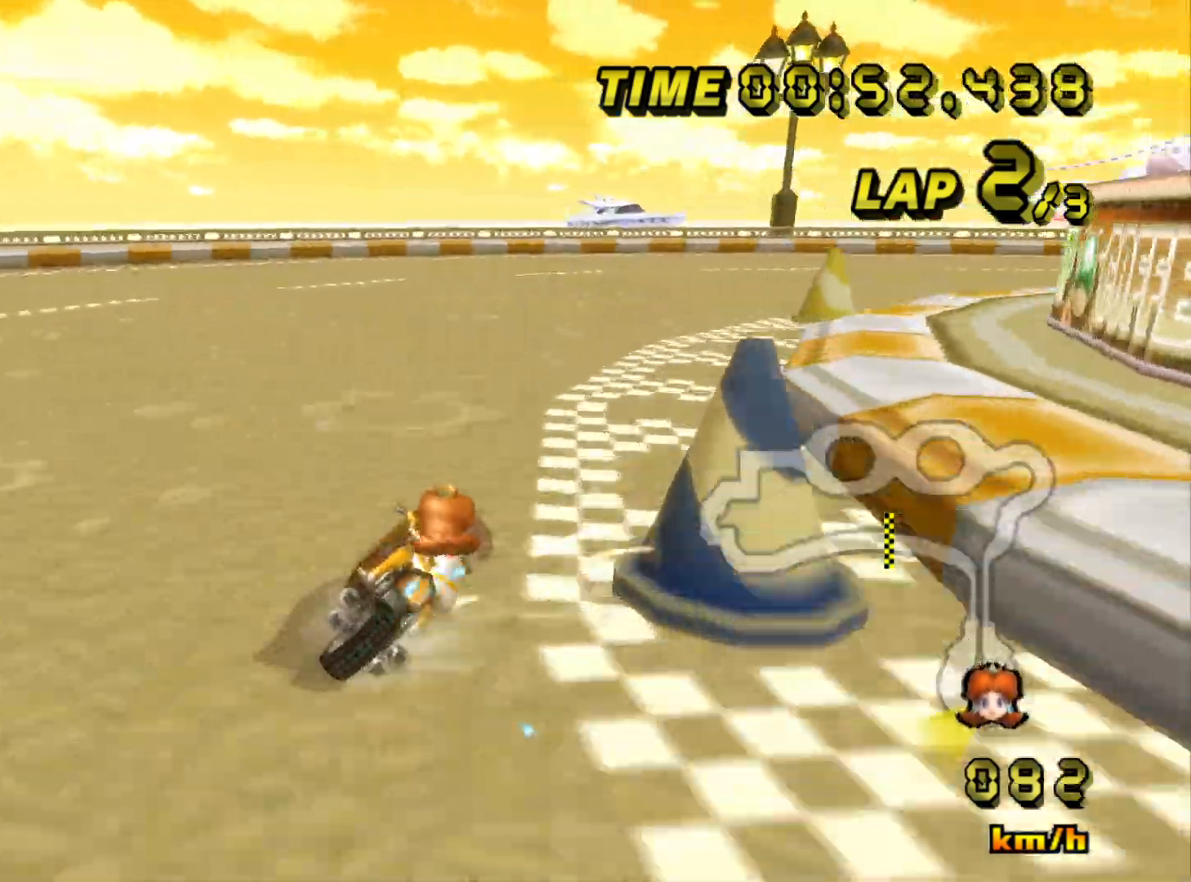
{"buttons": ["A", "B"], "left_stick": "right", "events": []}
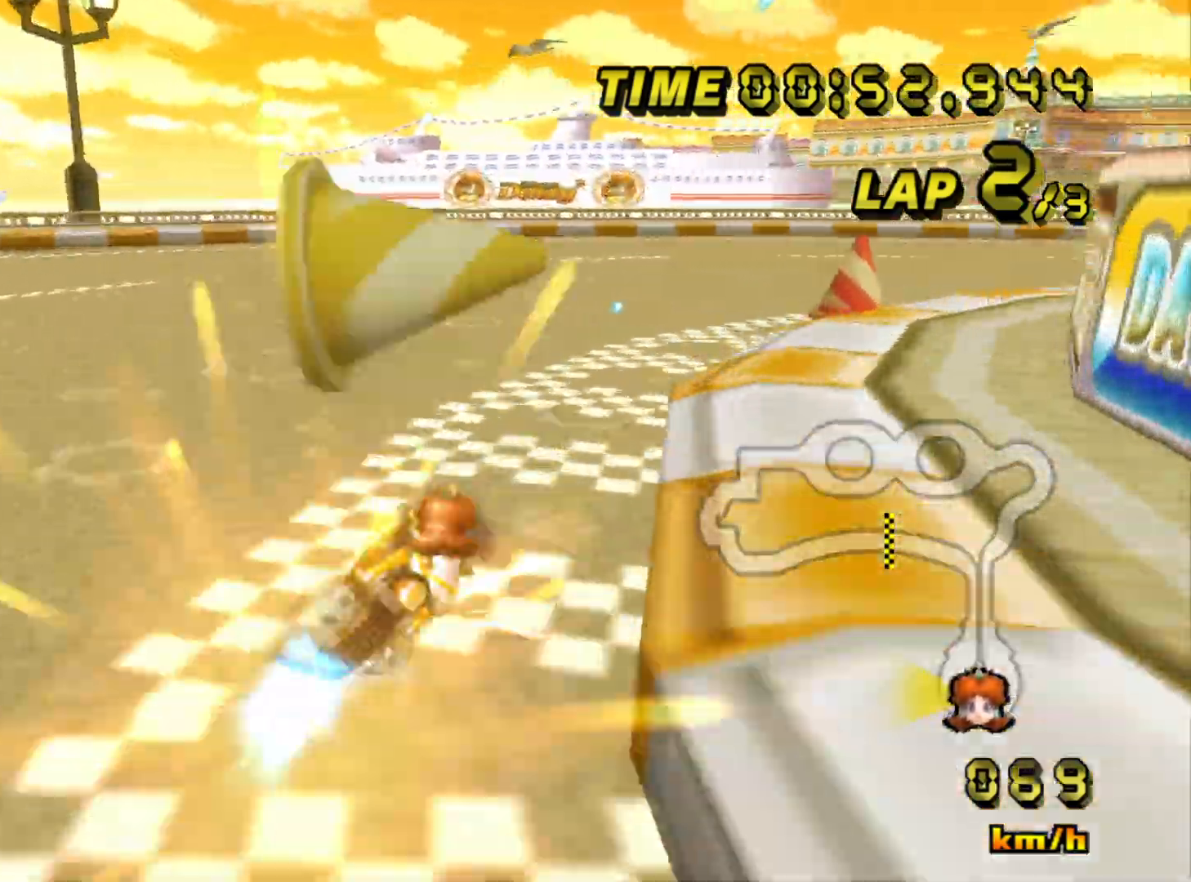
{"buttons": ["A", "B"], "left_stick": "right", "events": []}
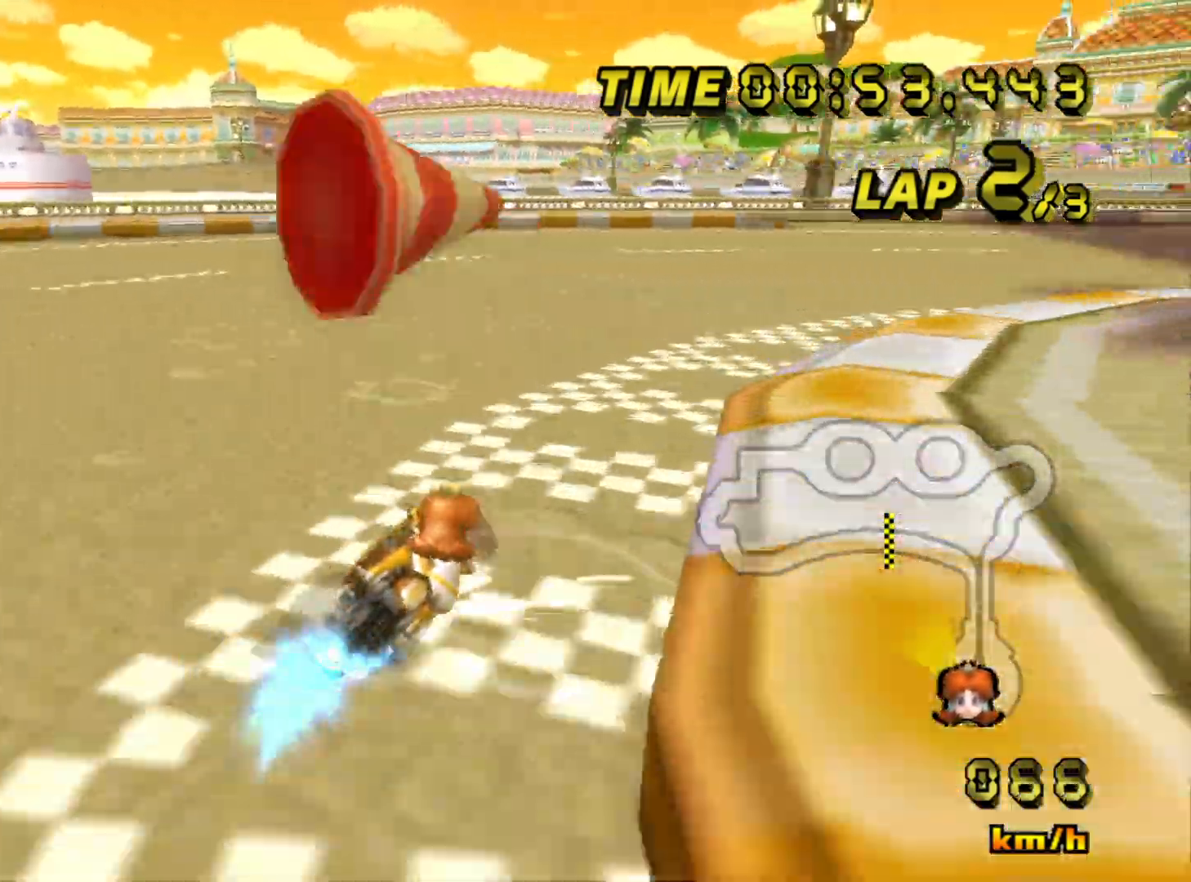
{"buttons": ["A"], "left_stick": "center", "events": [[100, "B", "up"], [500, "left_stick", "center"]]}
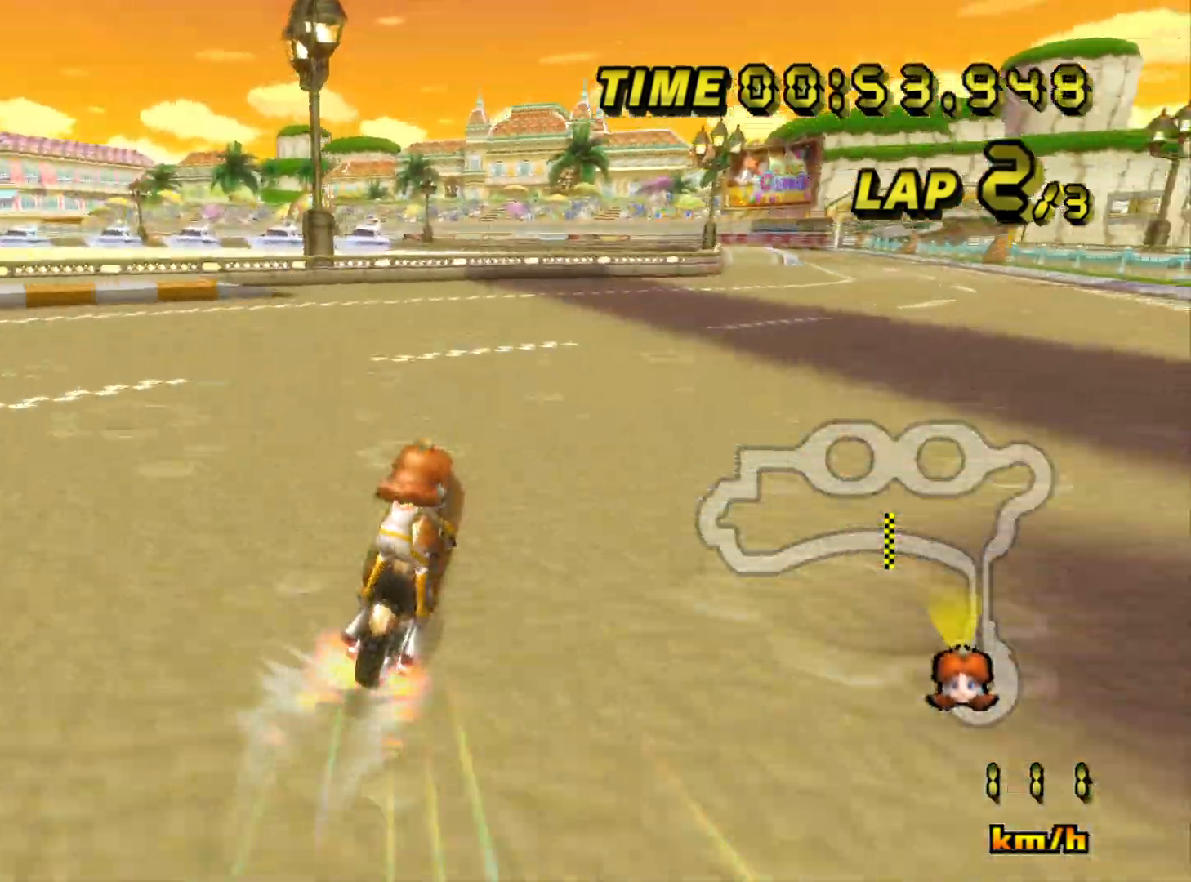
{"buttons": ["A"], "left_stick": "center", "events": [[150, "left_stick", "right"], [367, "left_stick", "center"]]}
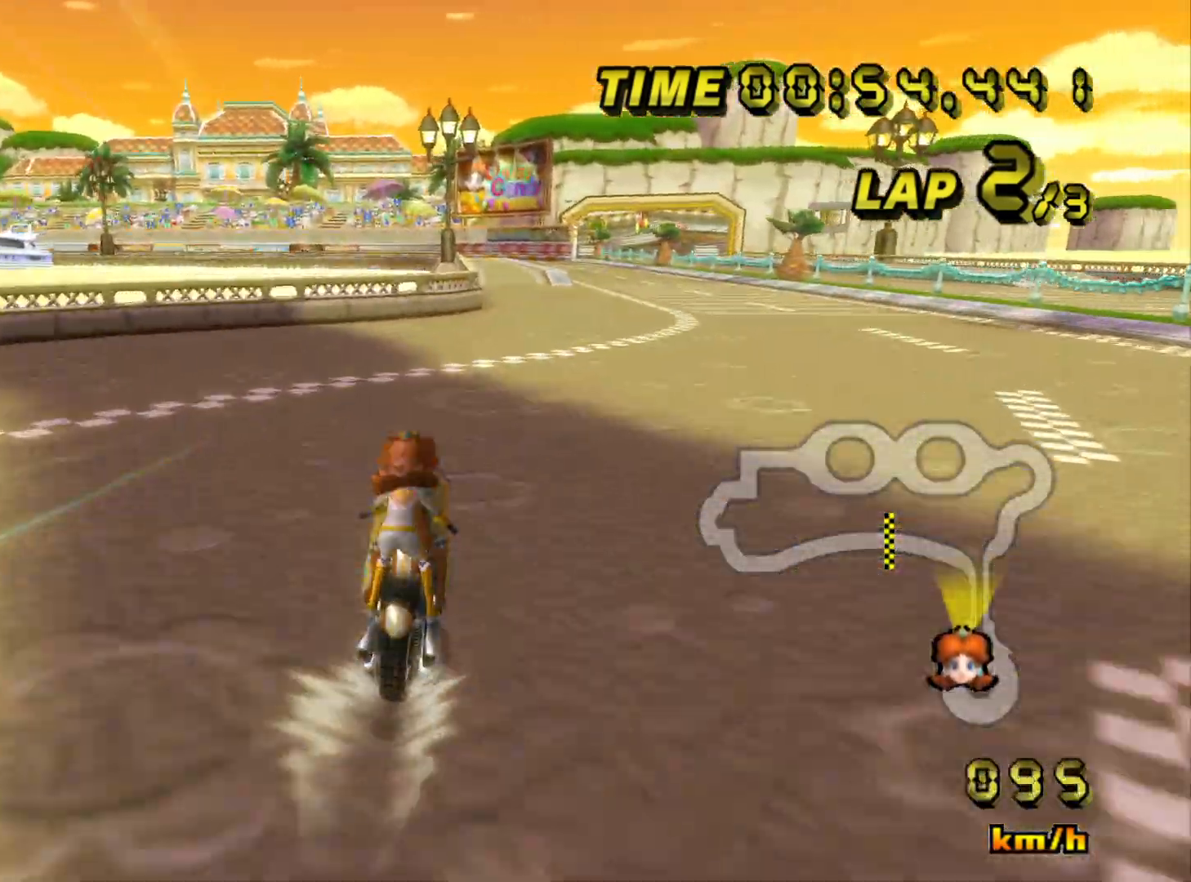
{"buttons": ["A"], "left_stick": "center", "events": []}
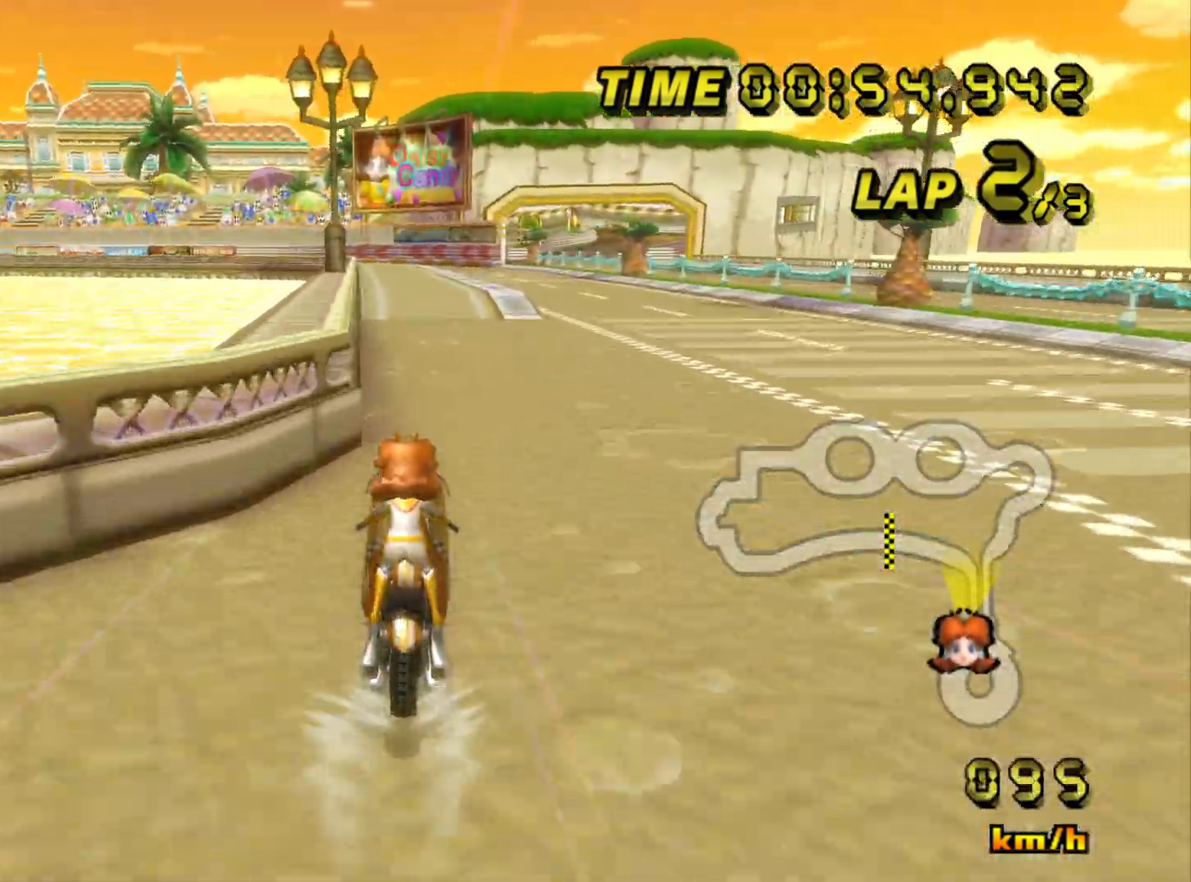
{"buttons": ["A"], "left_stick": "center", "events": []}
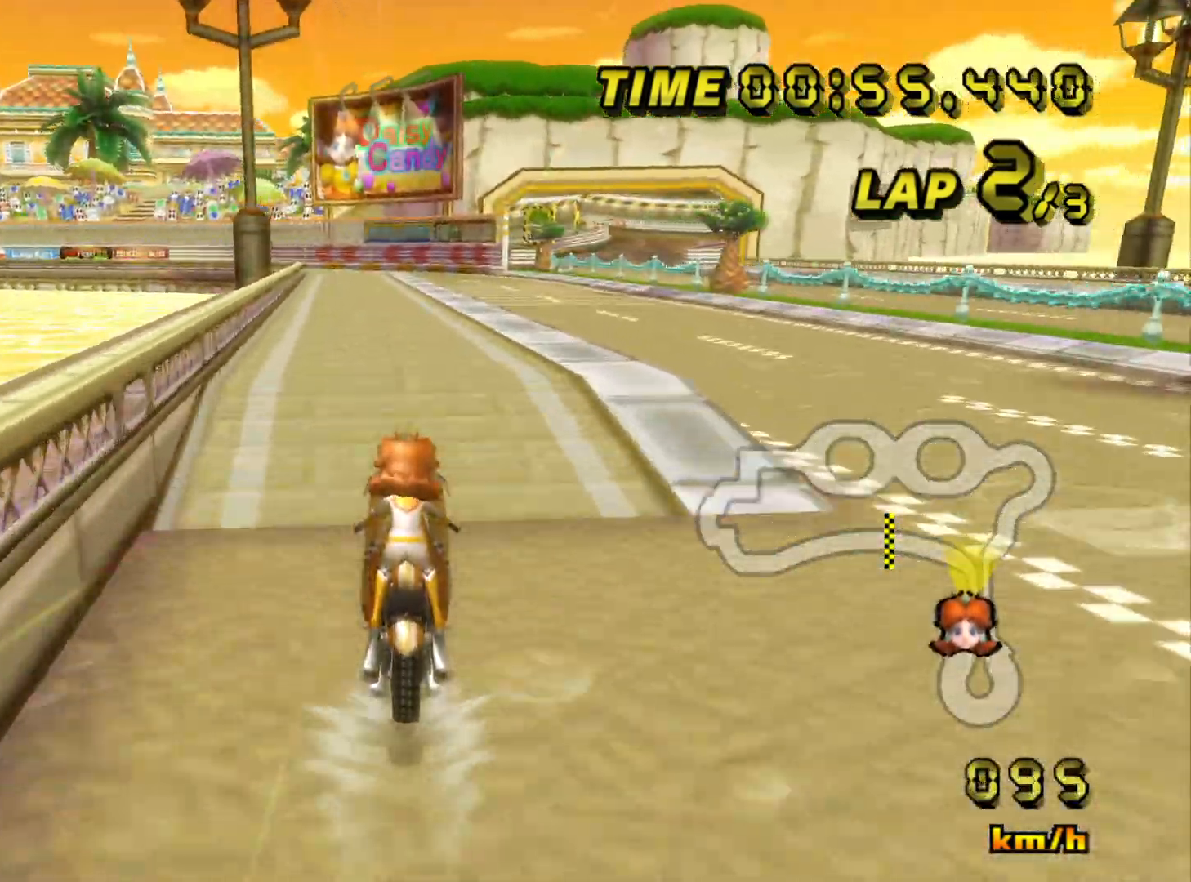
{"buttons": ["A"], "left_stick": "center", "events": []}
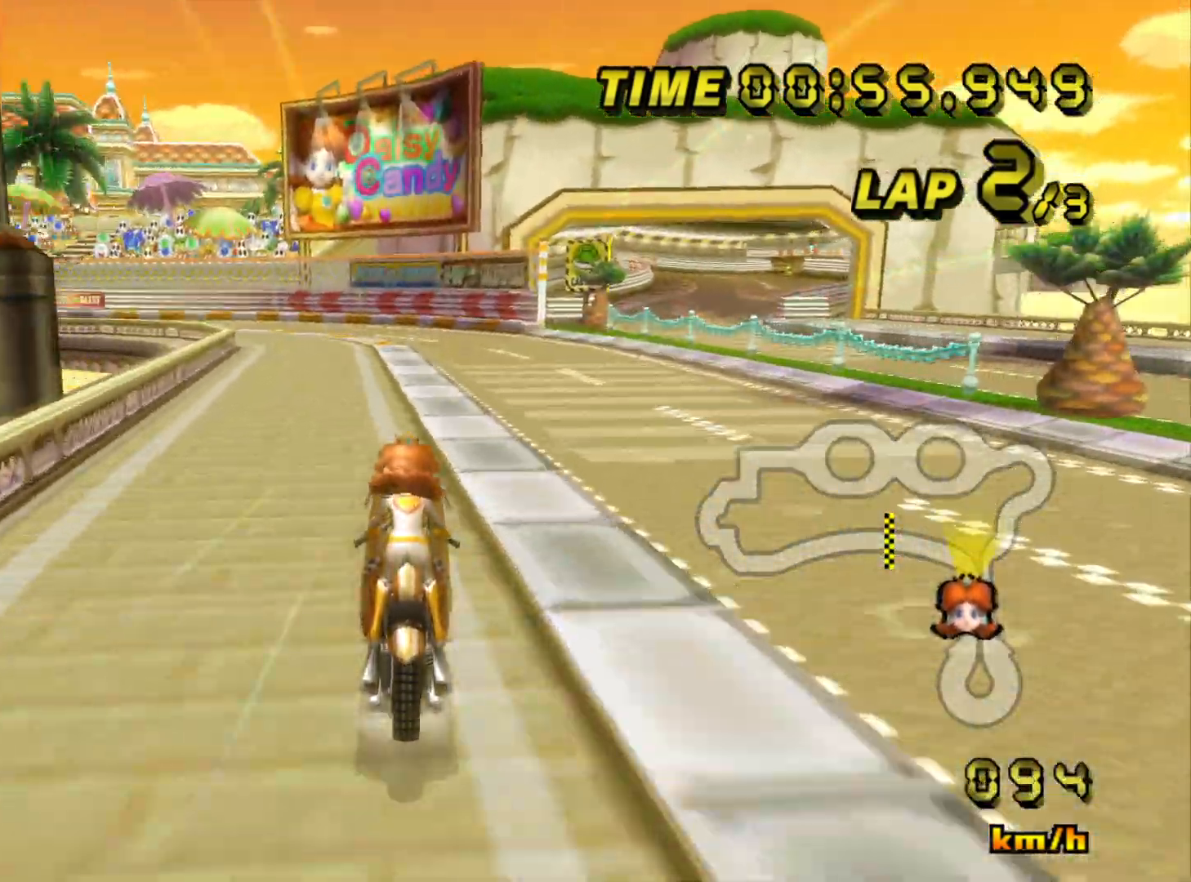
{"buttons": ["A", "B"], "left_stick": "up-left", "events": [[150, "B", "down"], [283, "left_stick", "left"], [467, "left_stick", "up-left"]]}
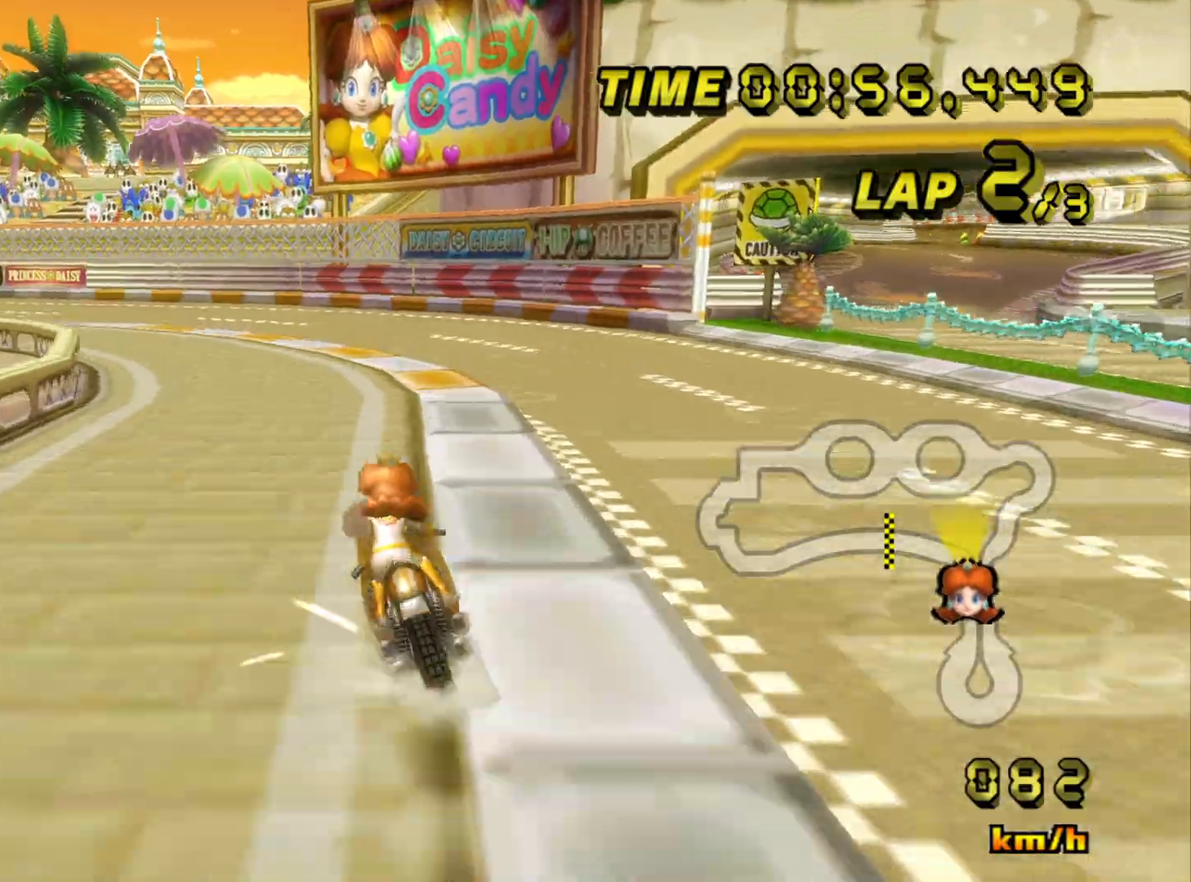
{"buttons": ["A", "B"], "left_stick": "up-left", "events": []}
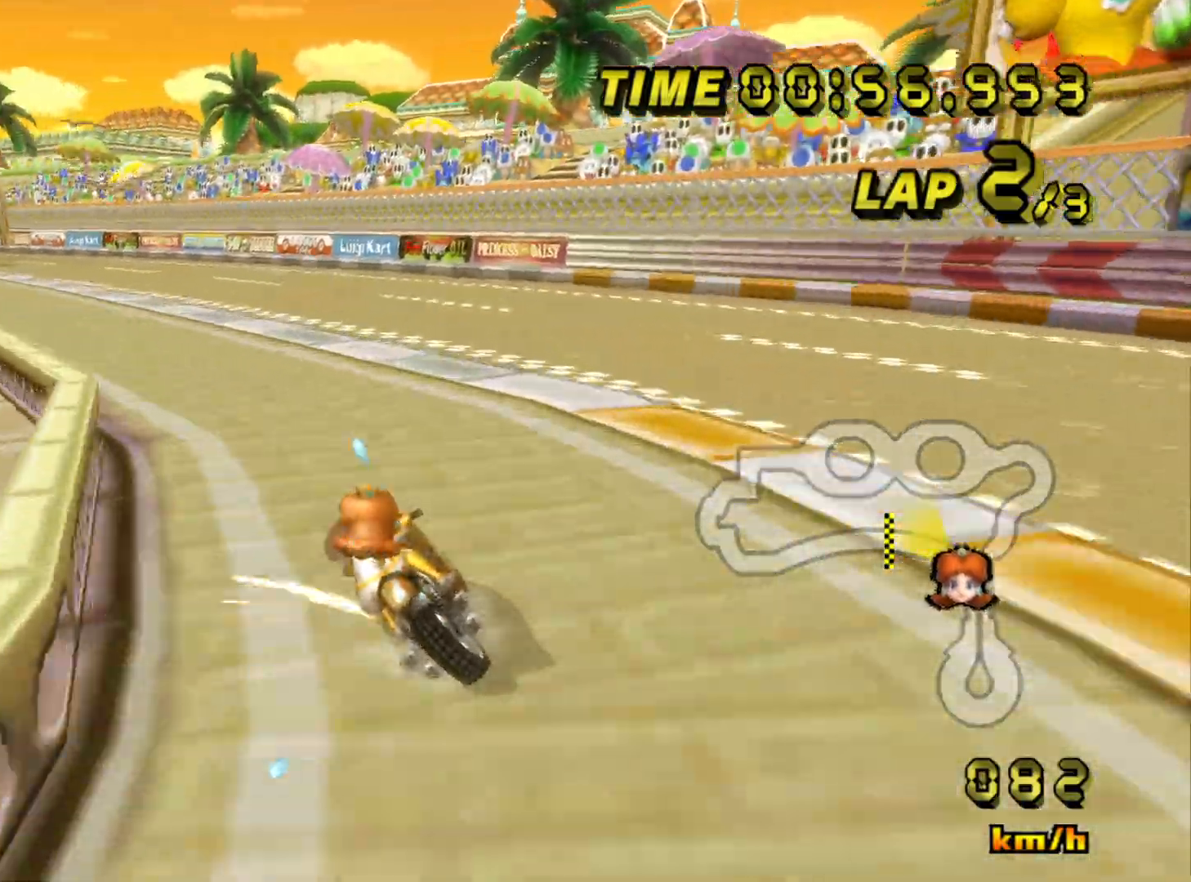
{"buttons": ["A"], "left_stick": "right", "events": [[367, "B", "up"], [383, "left_stick", "right"]]}
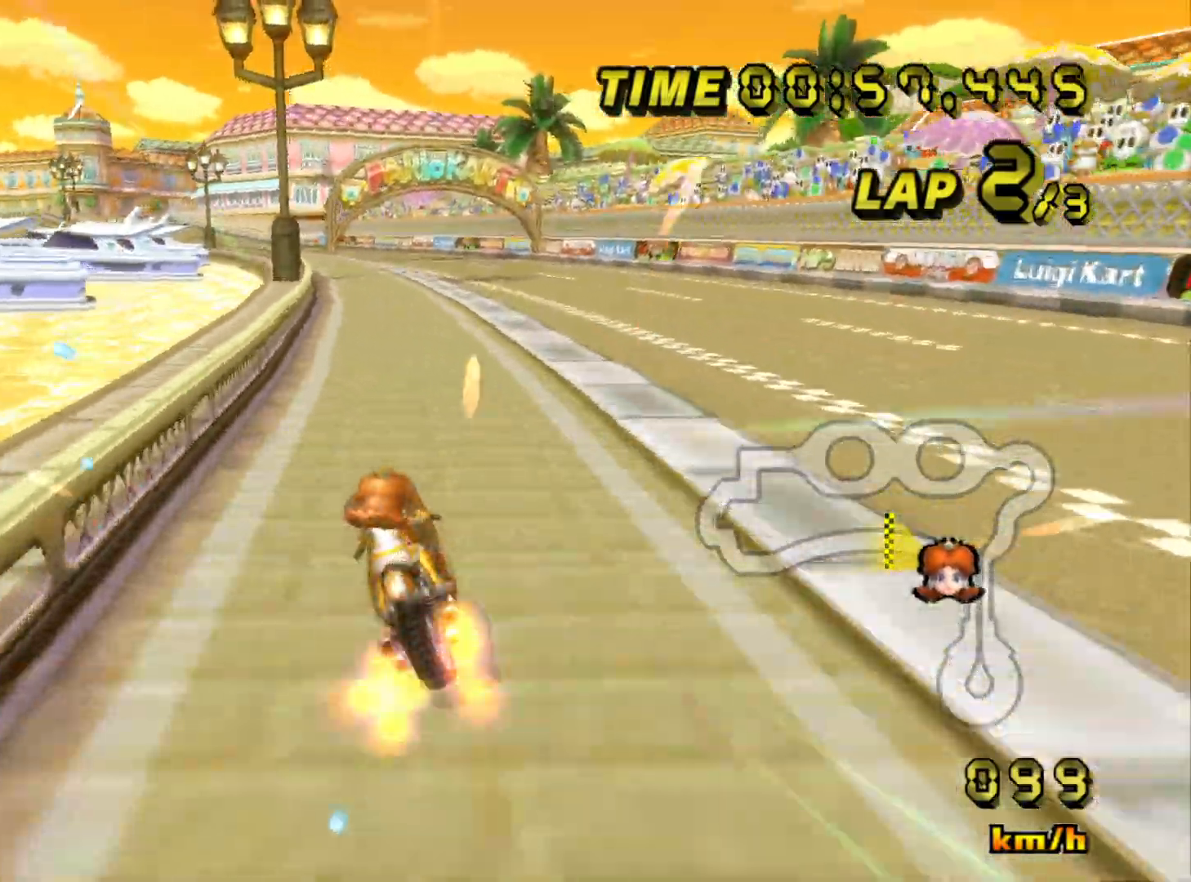
{"buttons": ["A"], "left_stick": "center", "events": [[50, "left_stick", "center"], [233, "left_stick", "right"], [367, "left_stick", "center"]]}
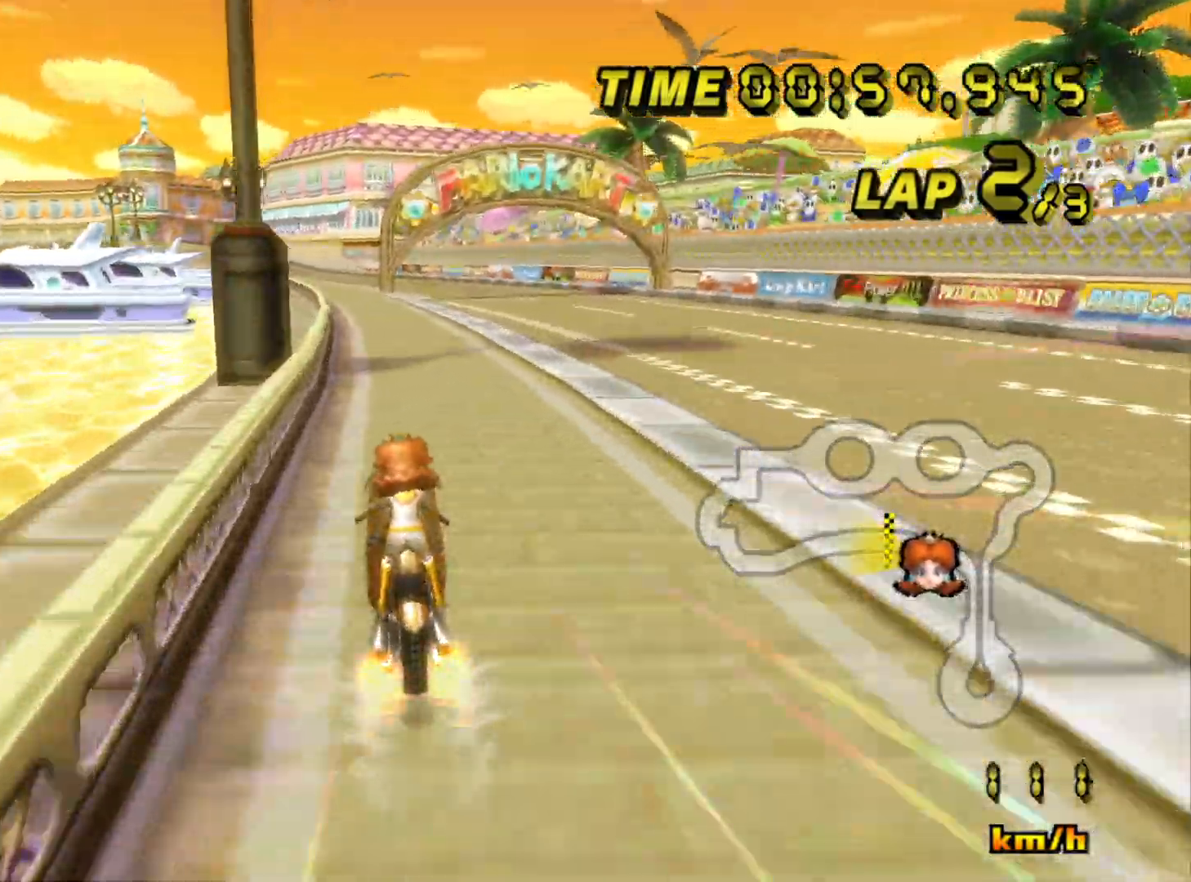
{"buttons": ["A"], "left_stick": "center", "events": []}